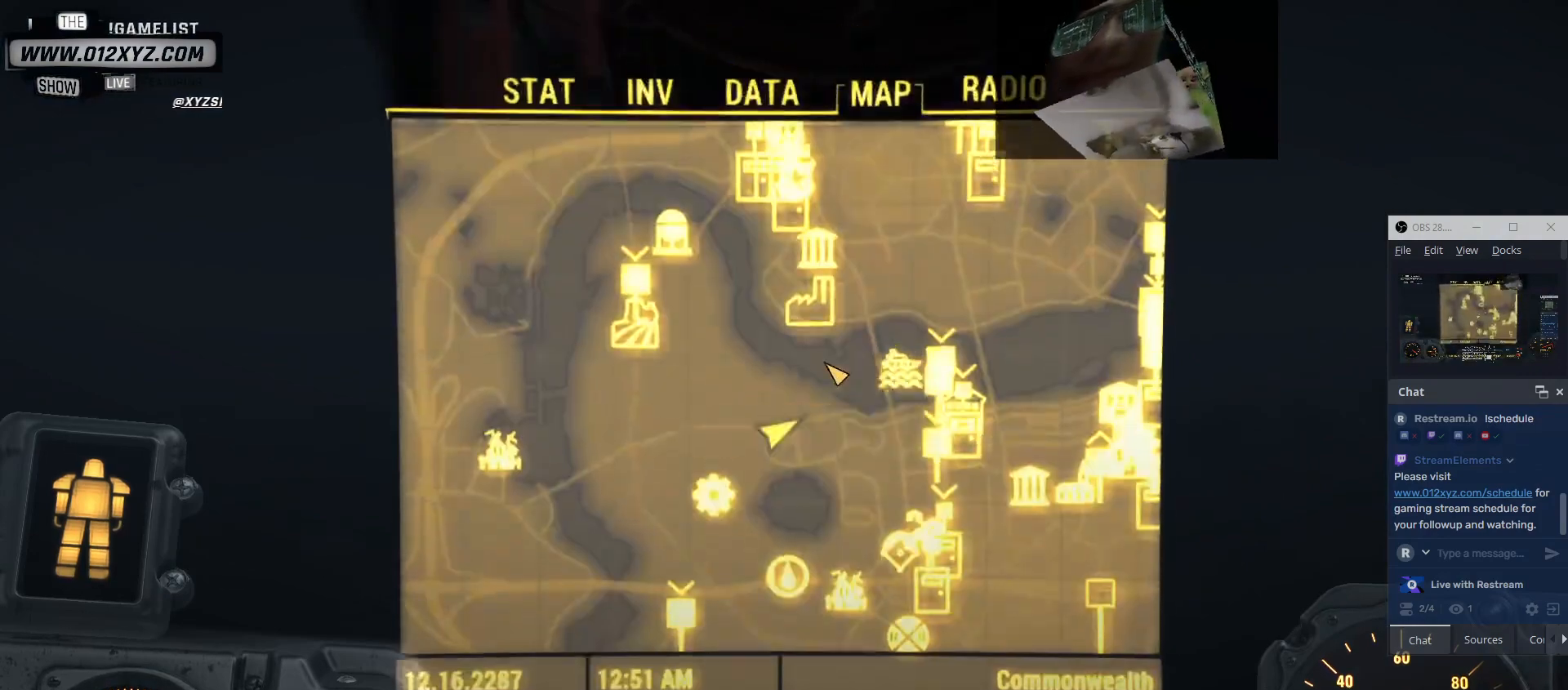
Gameplay with keyboard and mouse; each line is a JSON object with the keys and mouse buttons held at the frame after it. "events" lists presses ("down") and releases ("up") of "1", "2", "3", "4", "5", "a", "alt", "b", "c", "ctrl", "d", "e", "f", "g", "q", "r", "s", "shift", "space", "t", "tab", "v", "w", "x", "z", "mouse_left", "mouse_wheel", "mouse_right", "mouse_mb4" and "mouse_mb5" between this image and that frame as [ms after this image, input, new state], when the widget could be followed in between. "mouse_left", "mouse_wheel", "mouse_right", "mouse_mb4", "mouse_mb5" = the "left", "wheel", "right", "mb4", "mb5" buttons of the "mouse" list. No other keys are recorded. "wheel" means that the mouse wheel is clicked or scrolled. Not read: mouse_move.
{"keys": [], "mouse": [], "events": [[233, "mouse_wheel", "down"], [467, "mouse_wheel", "up"]]}
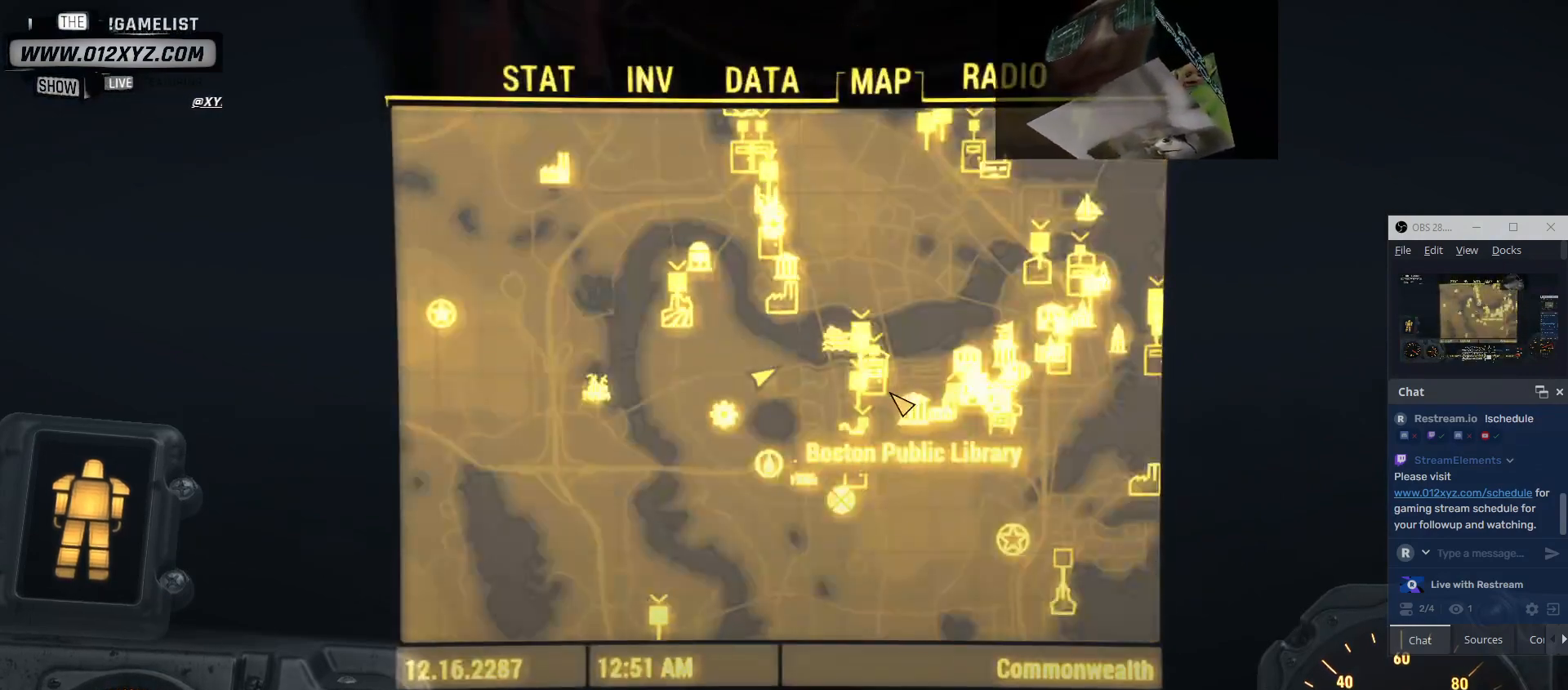
{"keys": [], "mouse": []}
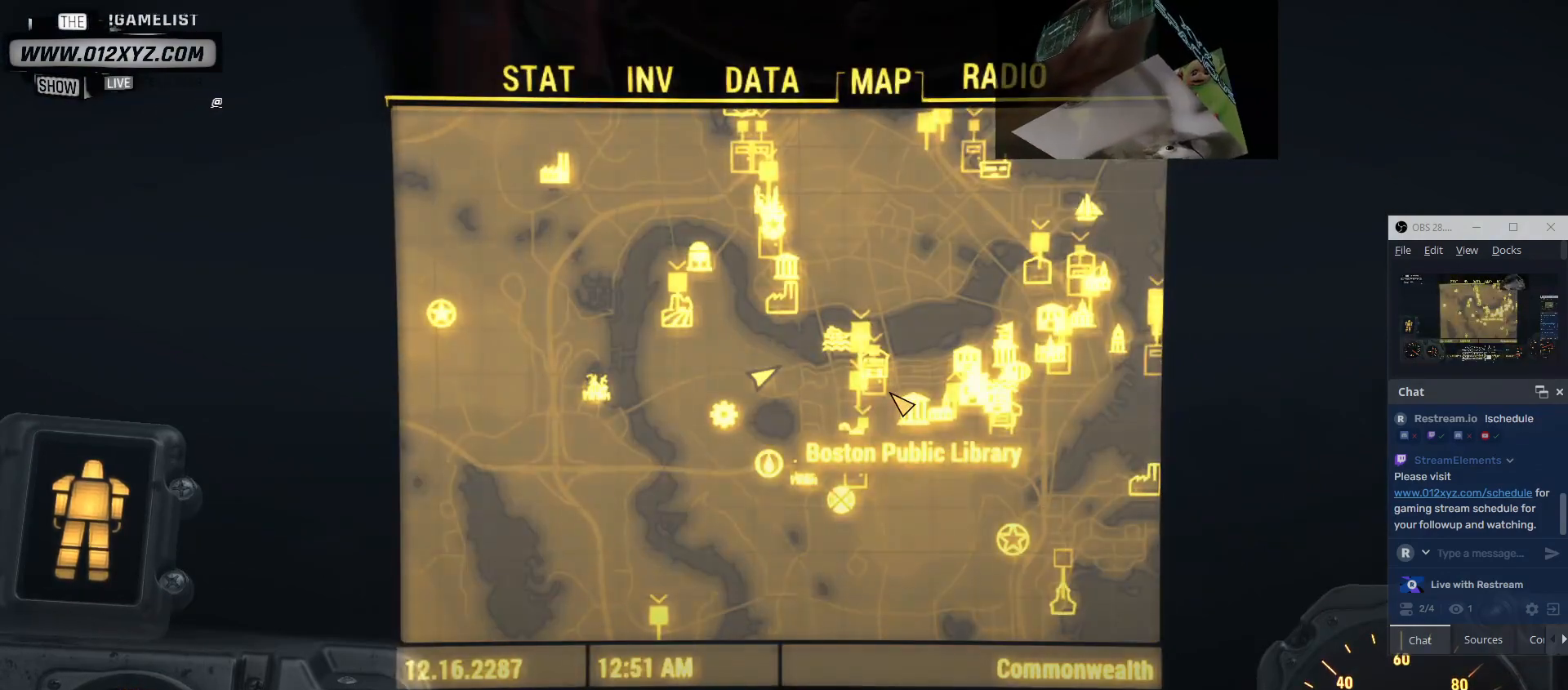
{"keys": [], "mouse": [], "events": []}
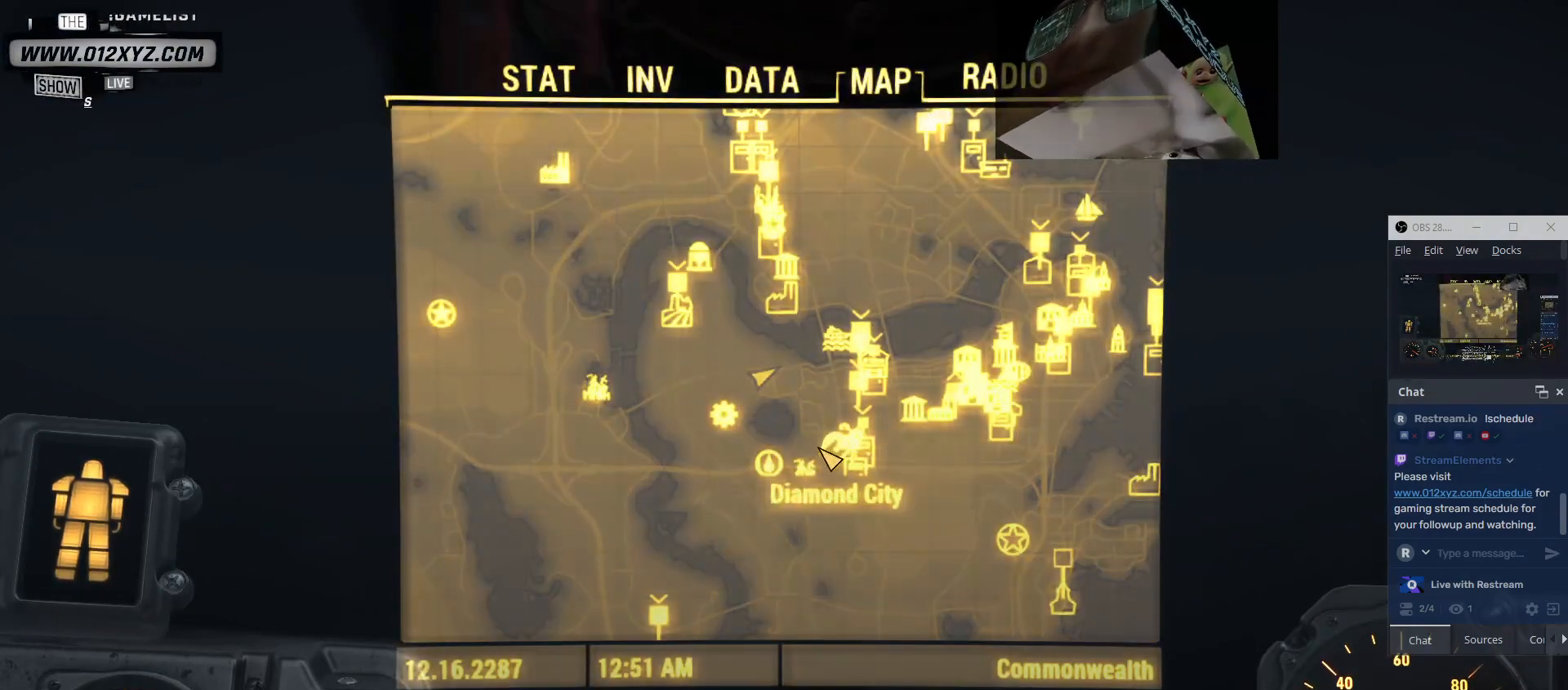
{"keys": [], "mouse": [], "events": []}
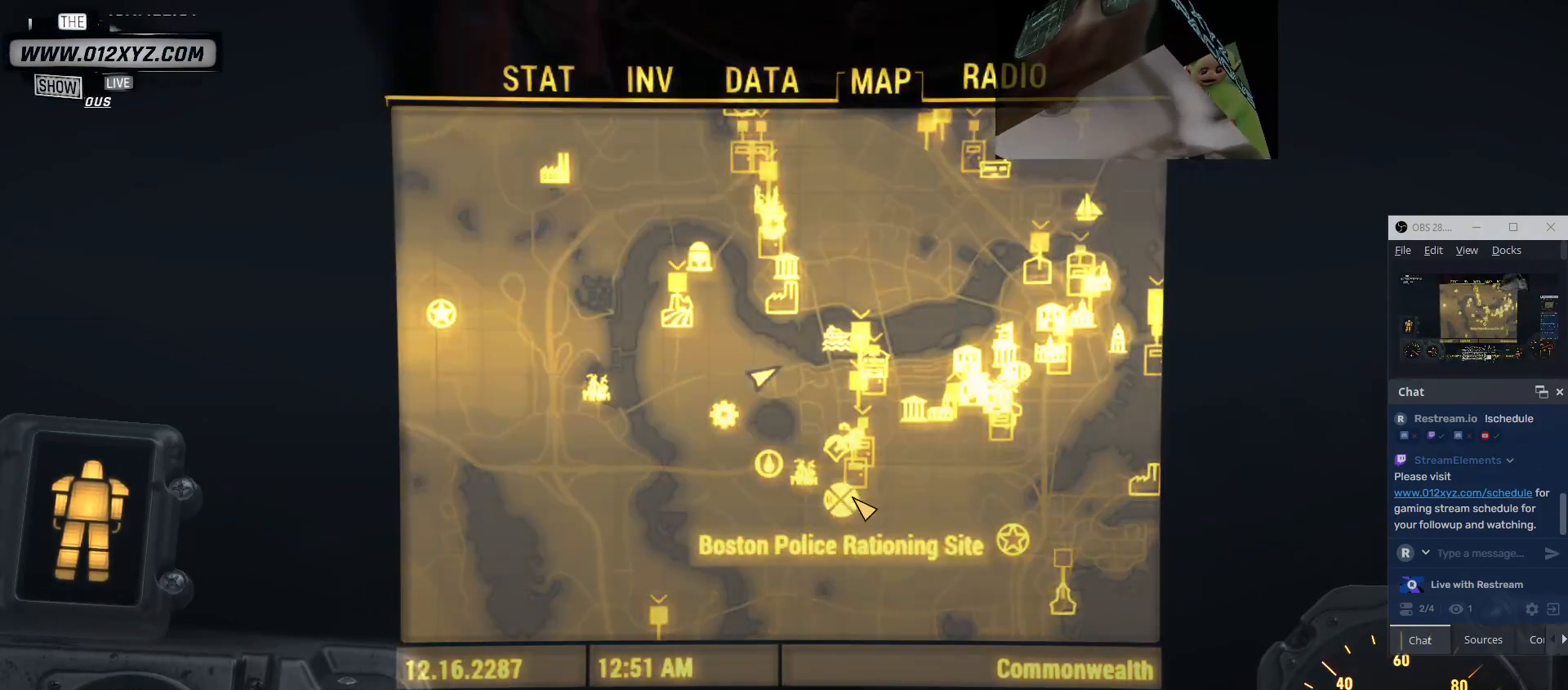
{"keys": [], "mouse": [], "events": []}
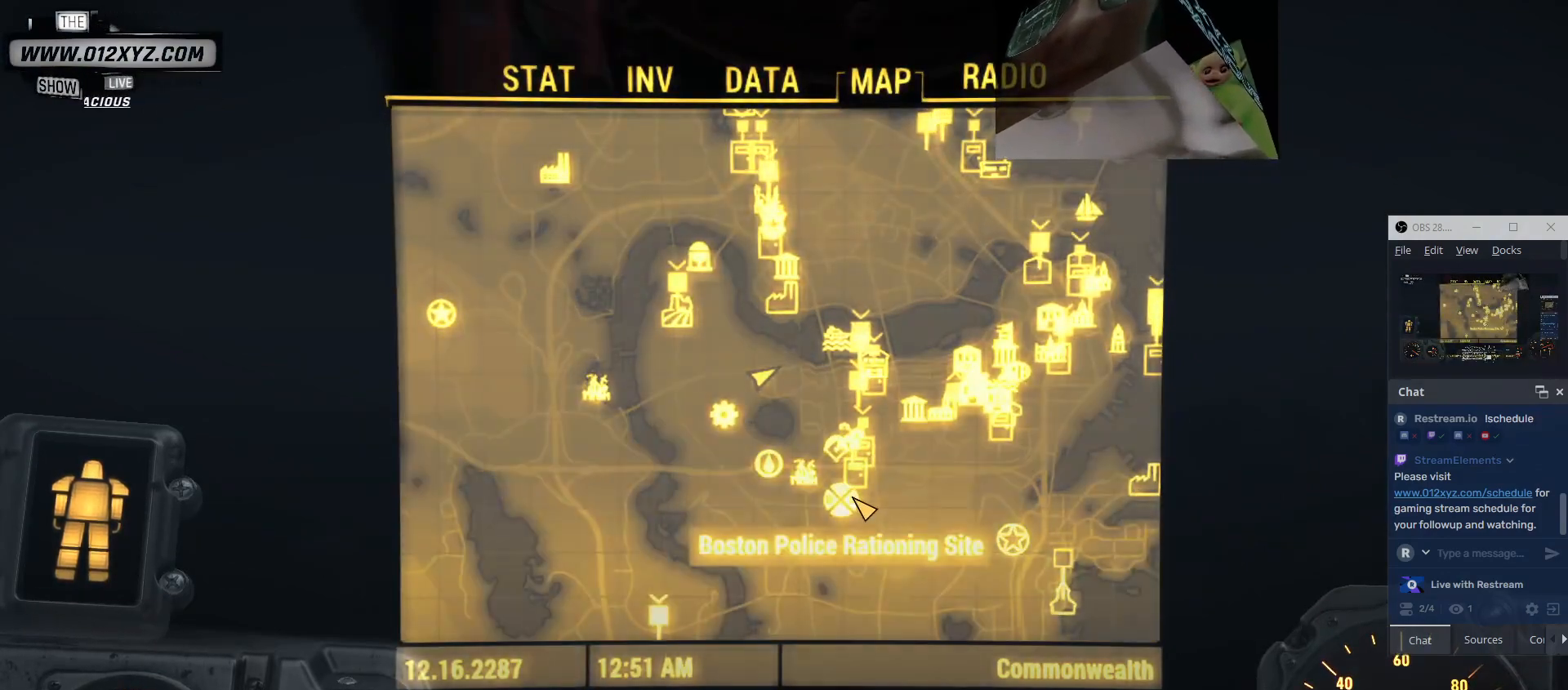
{"keys": [], "mouse": [], "events": []}
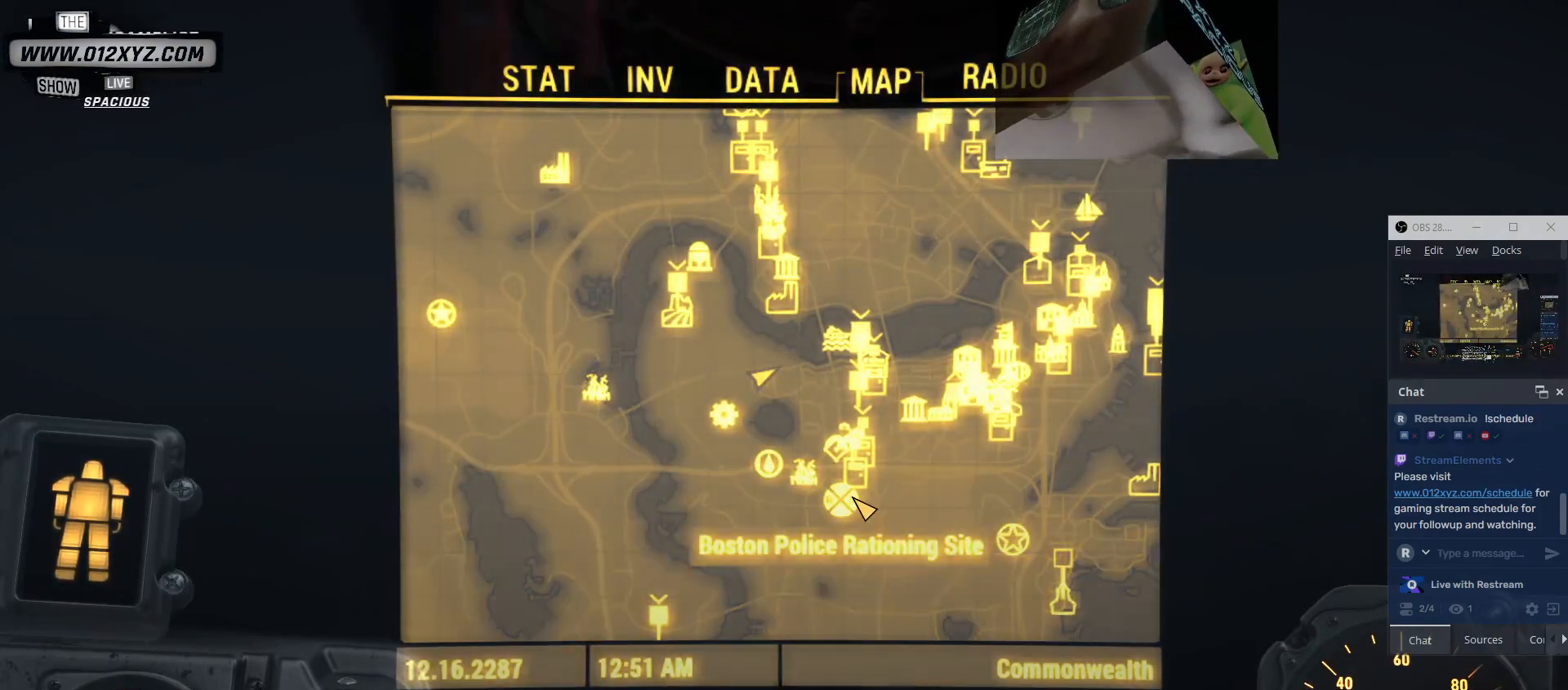
{"keys": [], "mouse": [], "events": []}
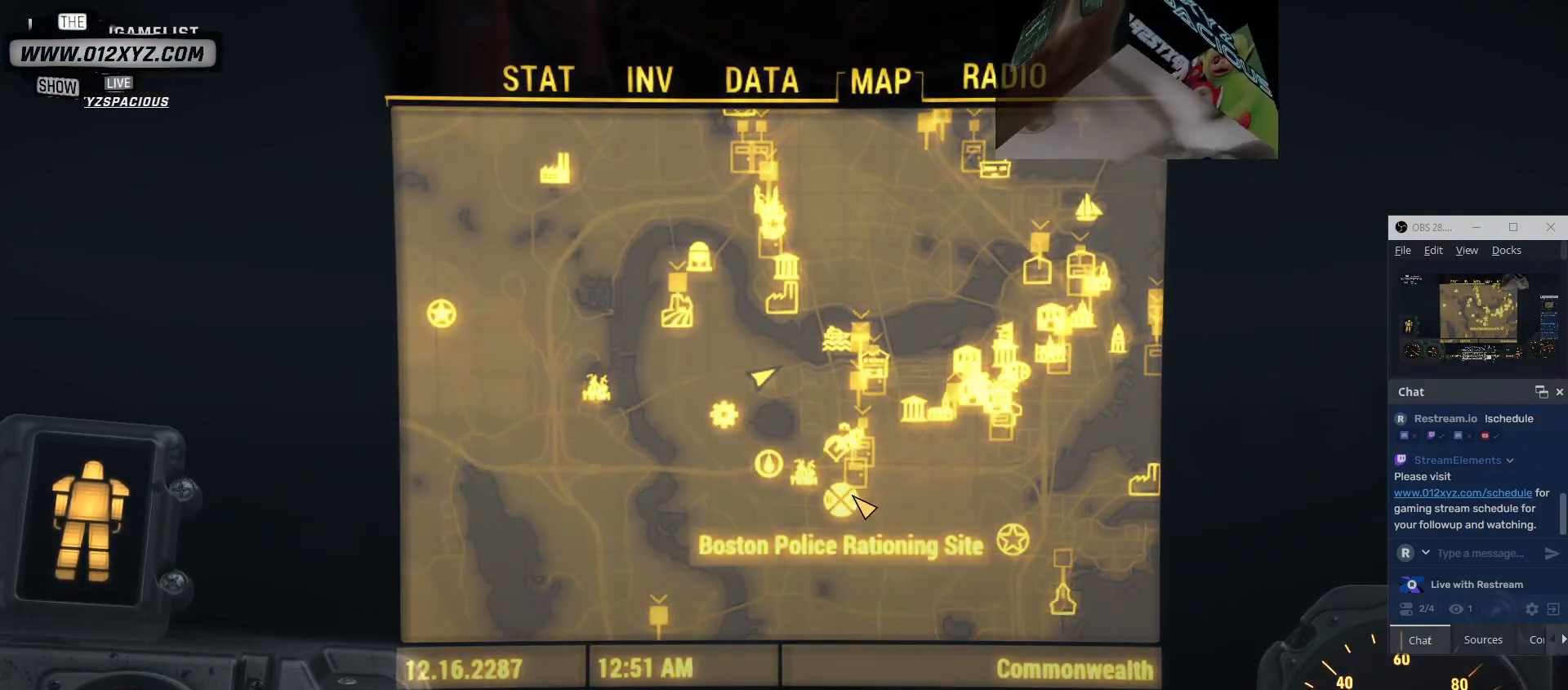
{"keys": [], "mouse": [], "events": []}
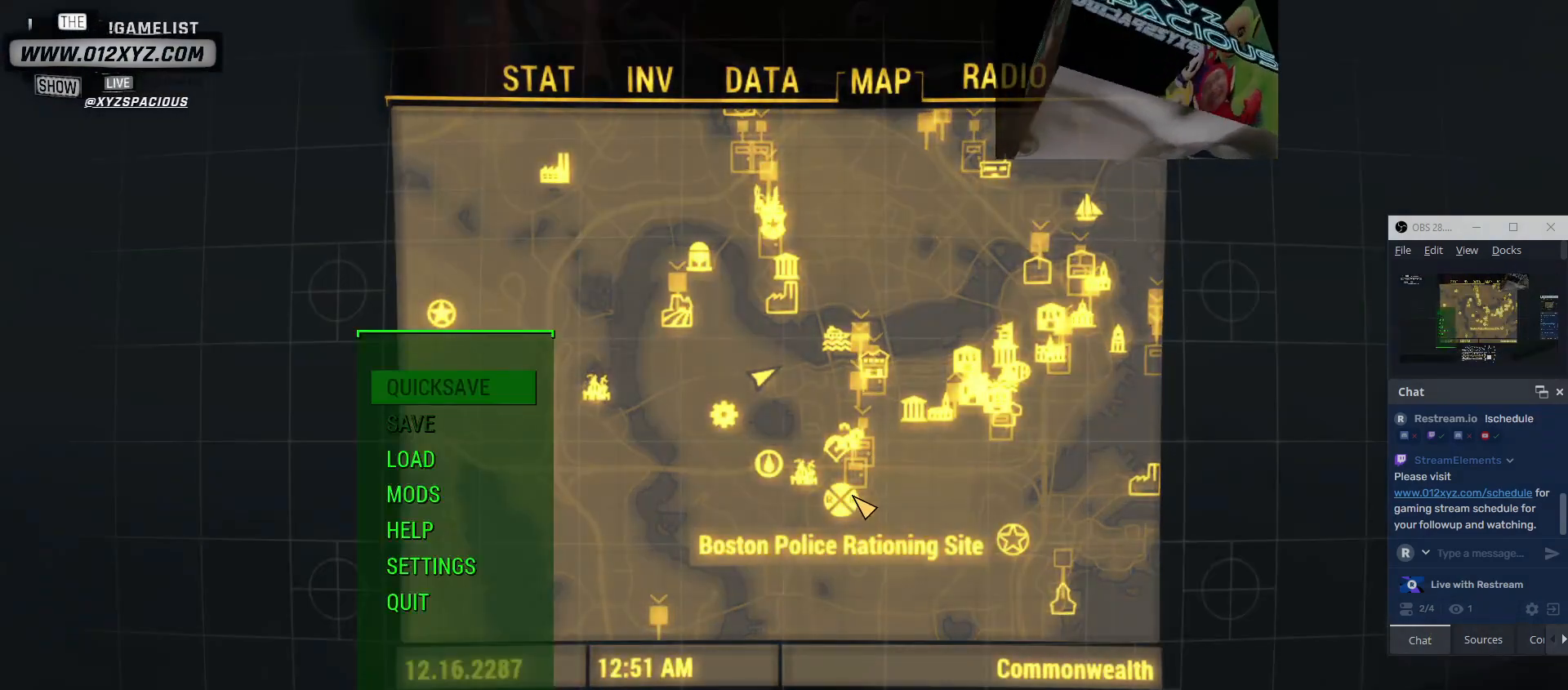
{"keys": [], "mouse": [], "events": []}
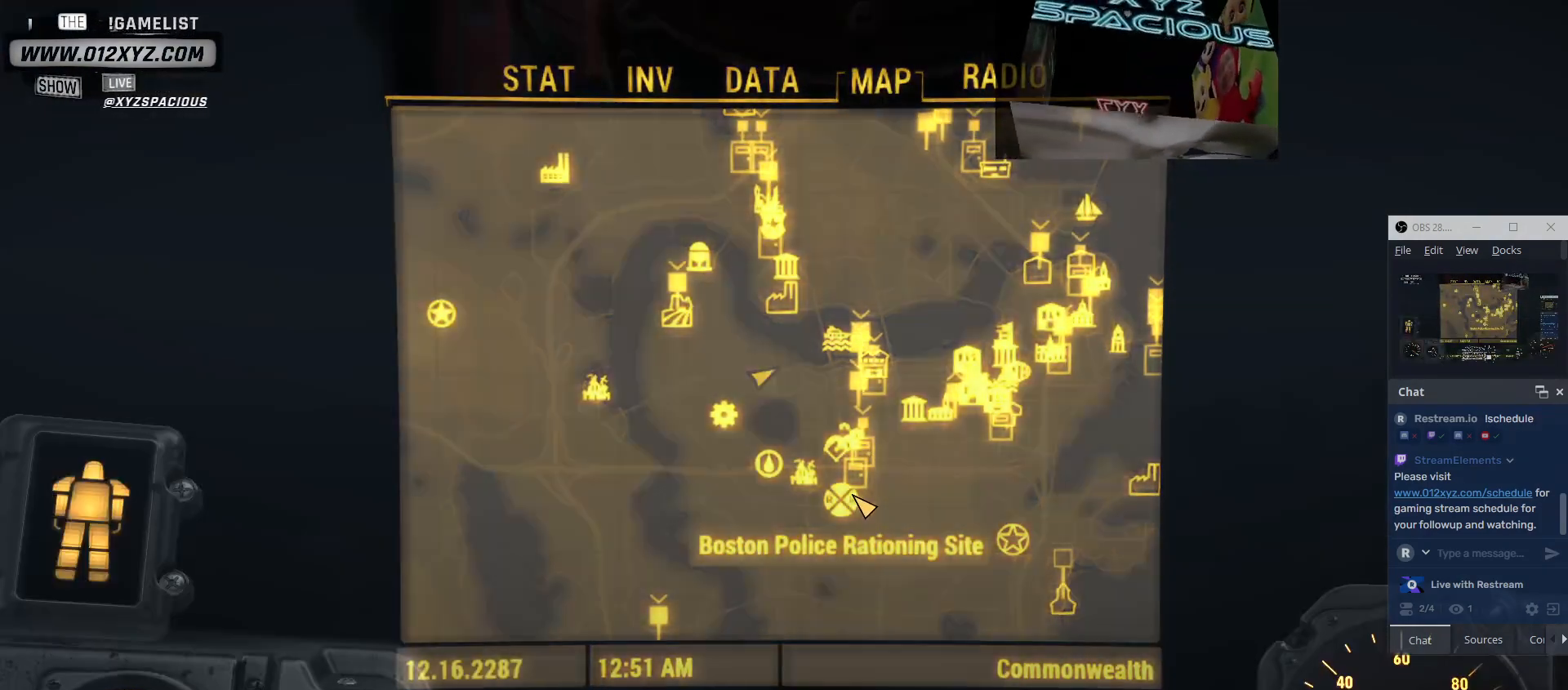
{"keys": [], "mouse": [], "events": [[267, "tab", "down"], [367, "tab", "up"]]}
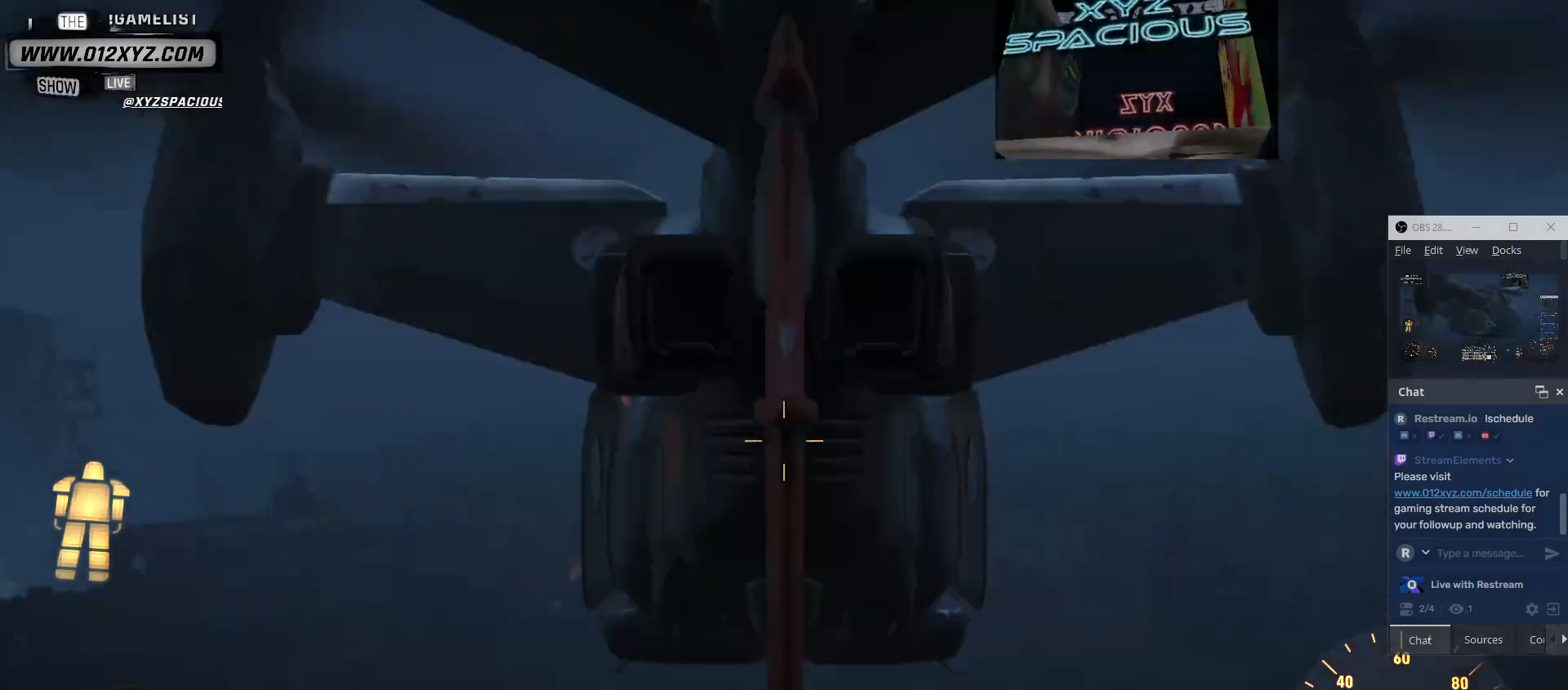
{"keys": [], "mouse": [], "events": []}
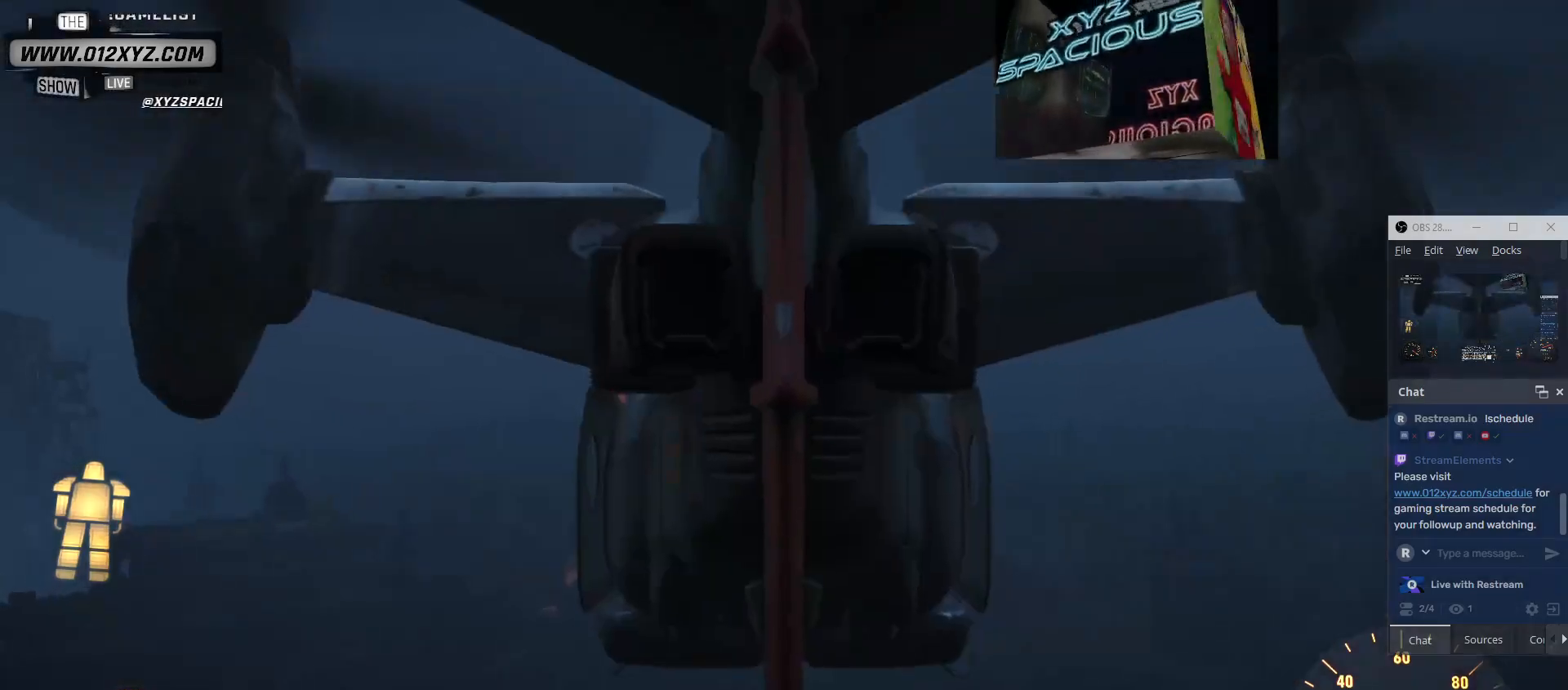
{"keys": [], "mouse": [], "events": []}
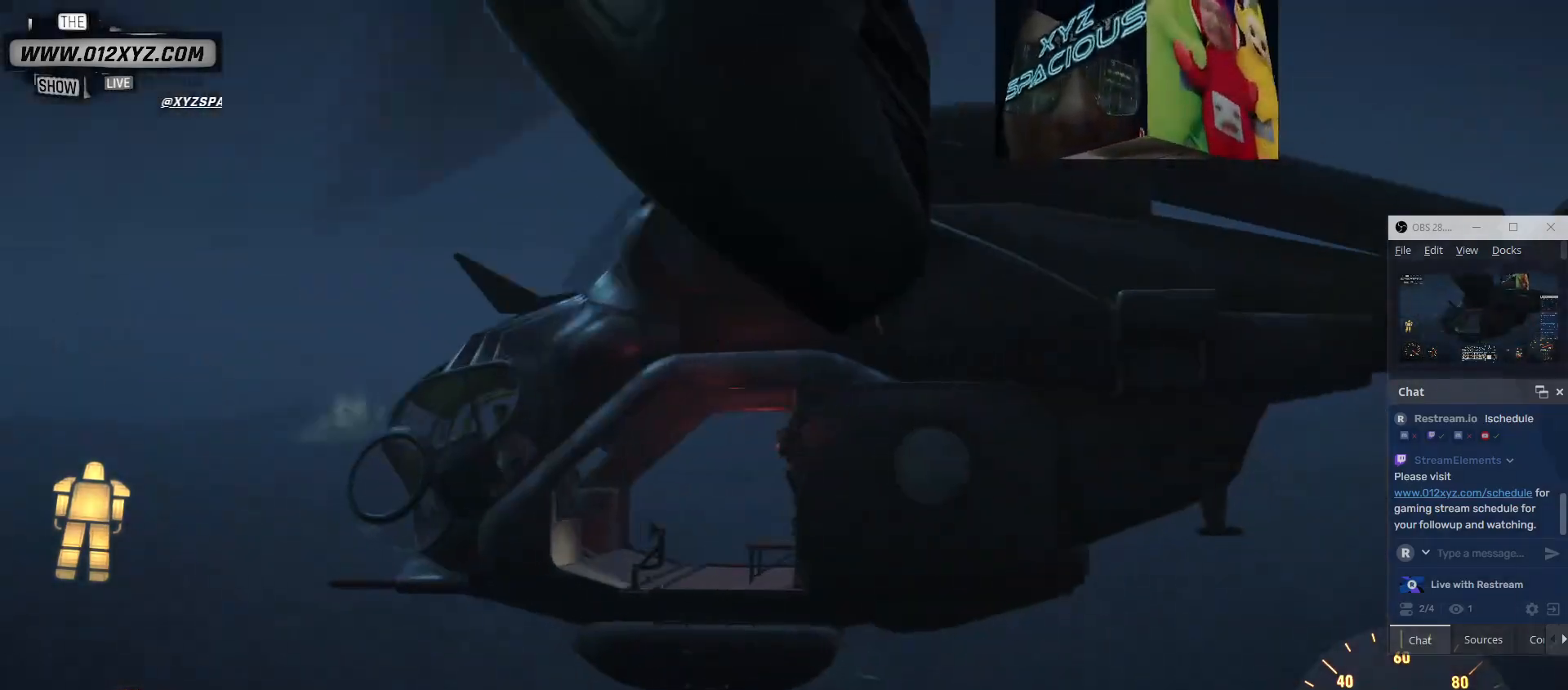
{"keys": [], "mouse": [], "events": []}
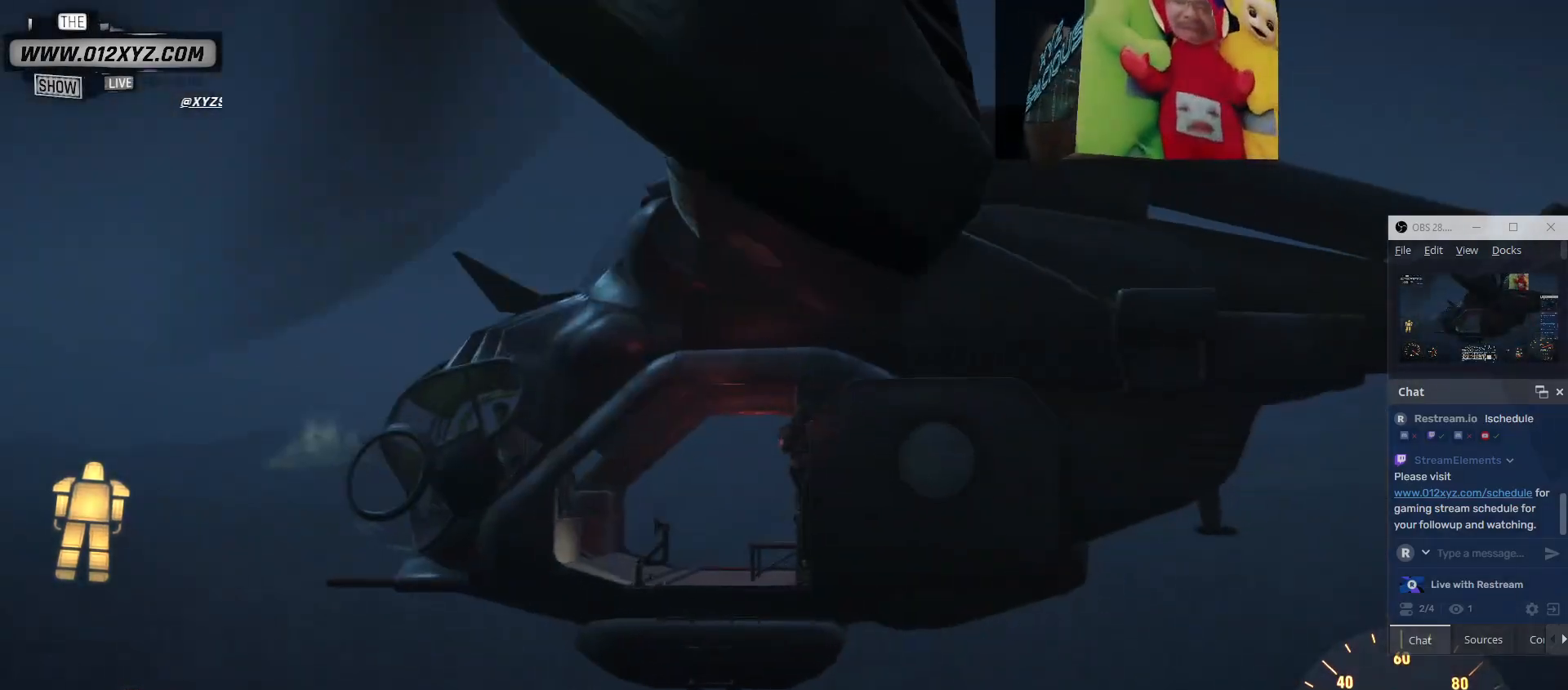
{"keys": [], "mouse": [], "events": []}
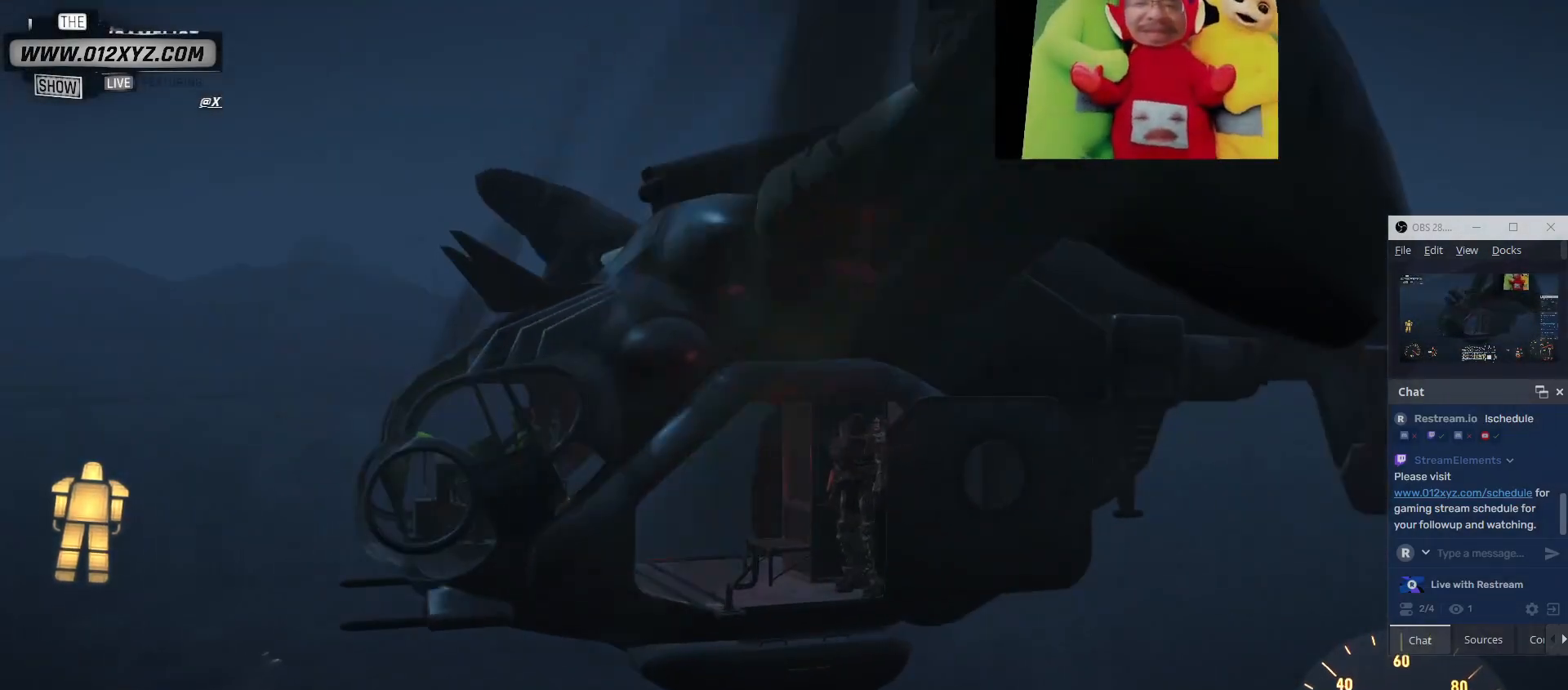
{"keys": [], "mouse": ["right"], "events": [[400, "mouse_right", "down"]]}
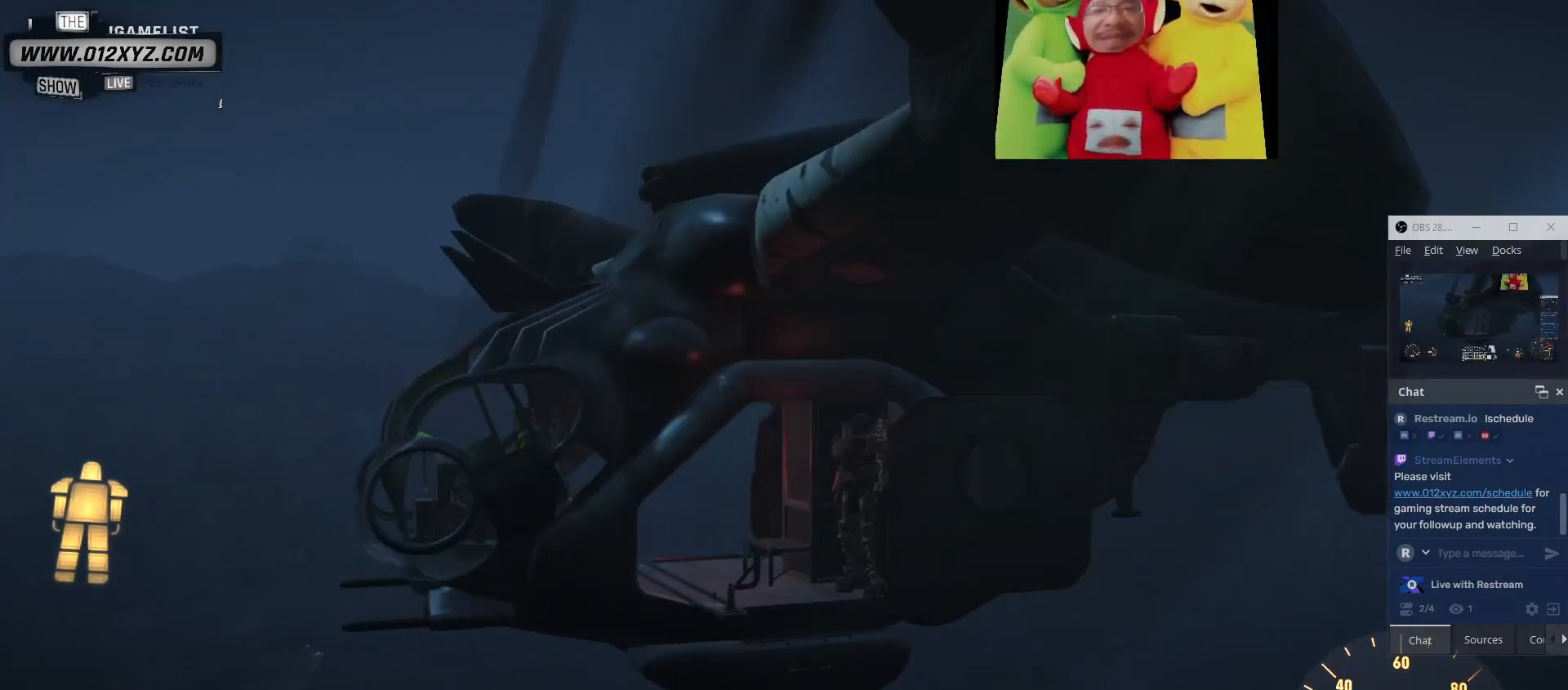
{"keys": [], "mouse": ["right"], "events": []}
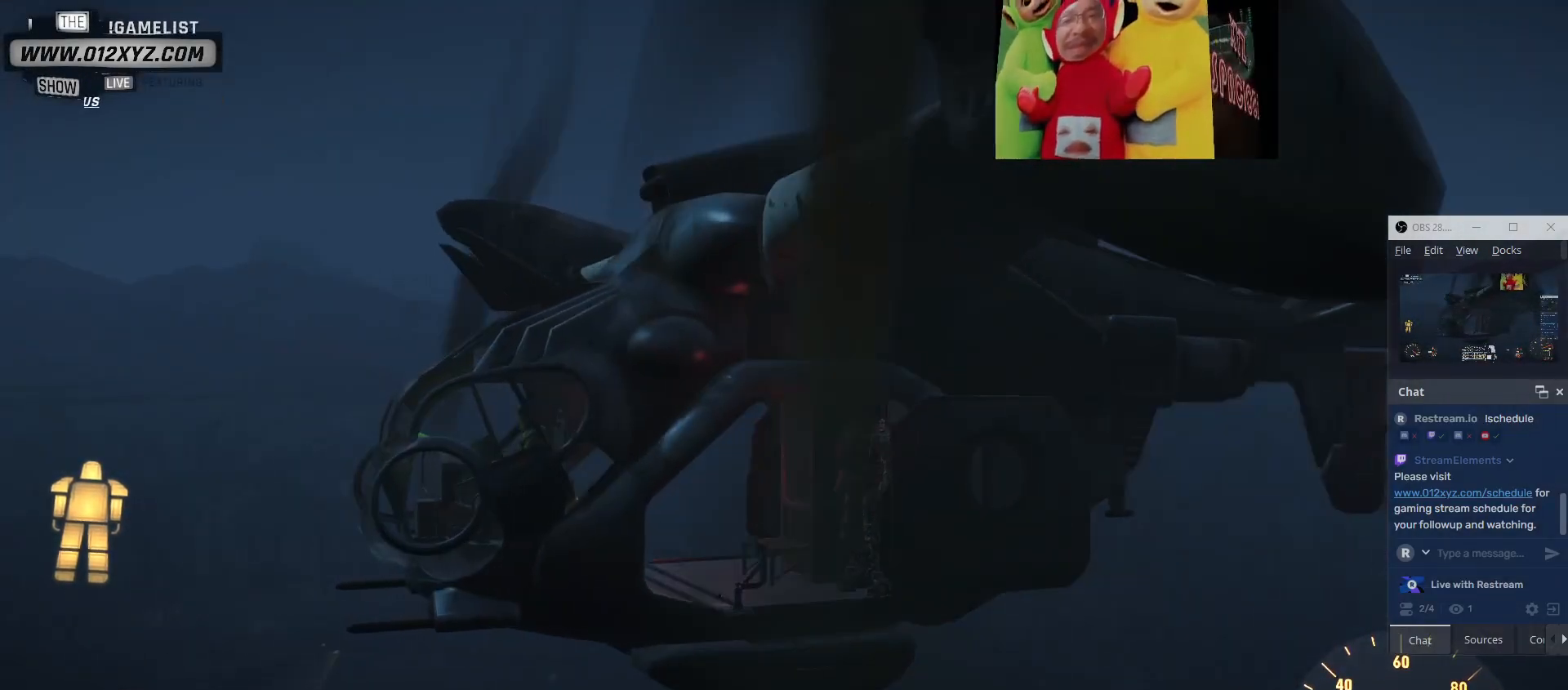
{"keys": [], "mouse": [], "events": [[33, "mouse_right", "up"]]}